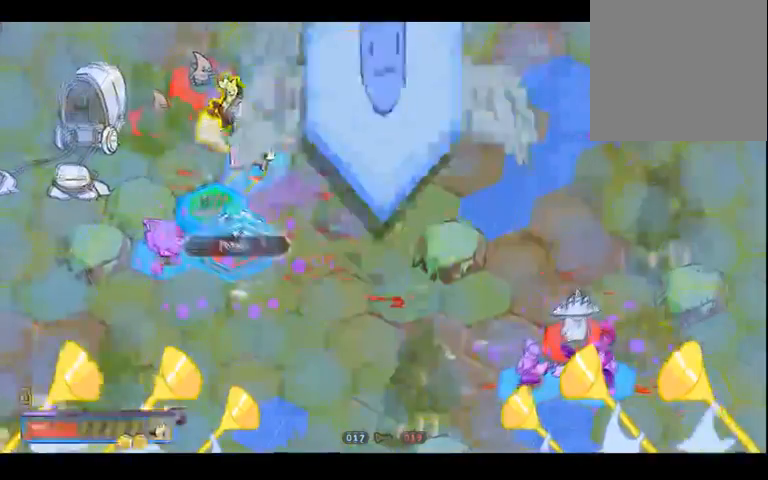
Gameplay with a controller (Xbox layout); each line is a JSON object with the inputs held at the frame after it (dt_ms = milliseconds from this image to that frame). "events" lists button and stick changes between this image and that frame as [ms after this image, input, new state], when the widget could be followed in between. Not read: L3 R3 Y.
{"dt_ms": 500, "buttons": [], "left_stick": "center", "right_stick": "center", "events": [[233, "left_stick", "left"], [433, "left_stick", "center"]]}
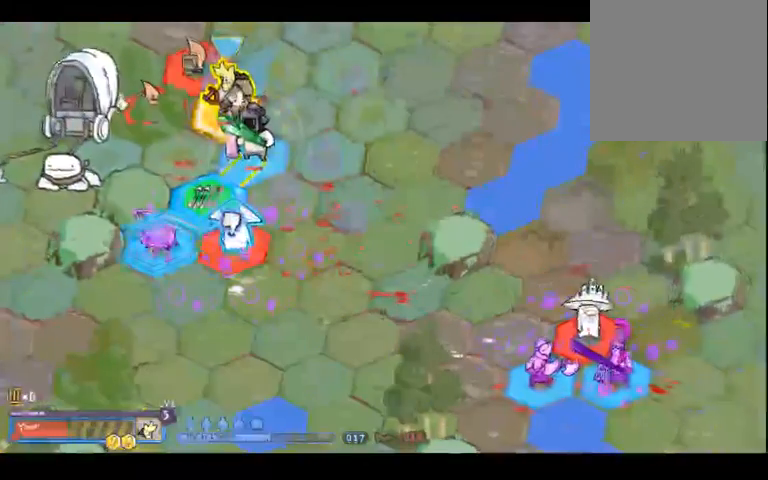
{"dt_ms": 1000, "buttons": [], "left_stick": "center", "right_stick": "center", "events": [[267, "left_stick", "up"], [533, "left_stick", "center"]]}
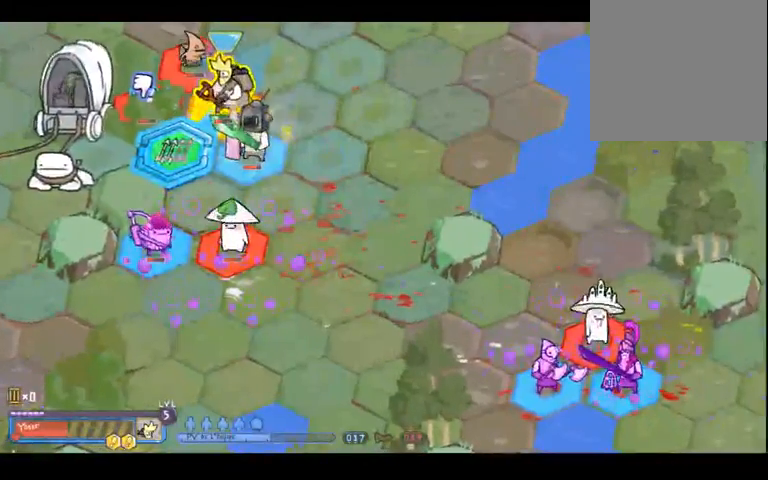
{"dt_ms": 500, "buttons": [], "left_stick": "center", "right_stick": "center", "events": [[100, "left_stick", "up-left"], [200, "left_stick", "center"]]}
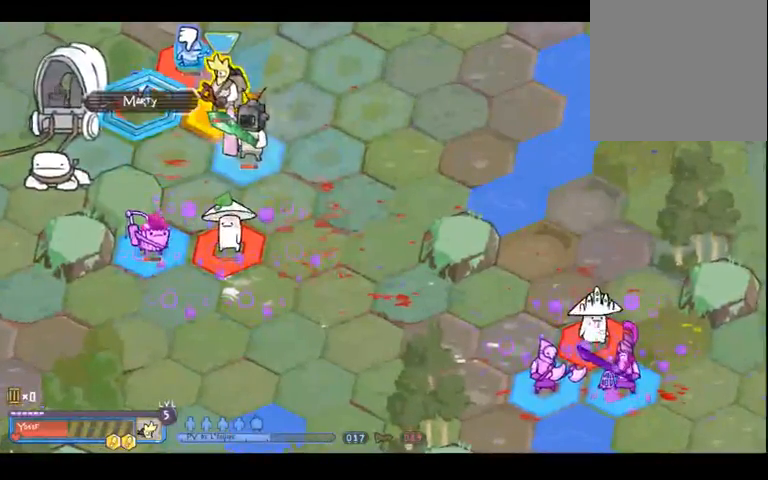
{"dt_ms": 500, "buttons": [], "left_stick": "center", "right_stick": "center", "events": [[100, "left_stick", "down-right"], [200, "left_stick", "center"]]}
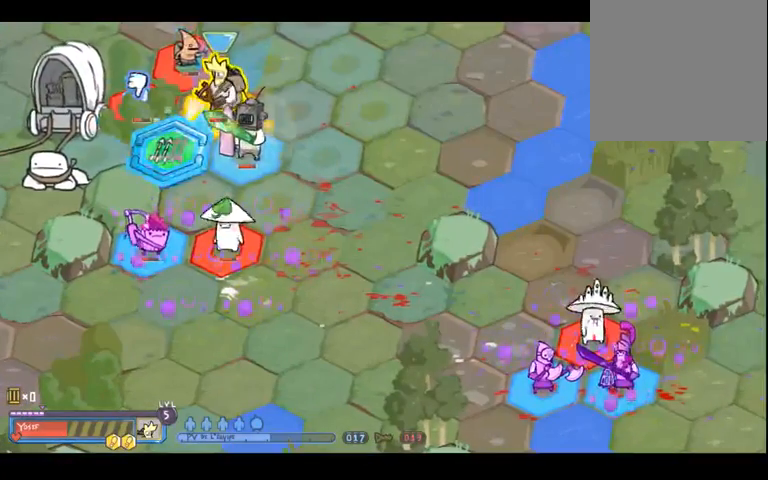
{"dt_ms": 500, "buttons": [], "left_stick": "center", "right_stick": "center", "events": [[200, "left_stick", "up"], [400, "left_stick", "center"]]}
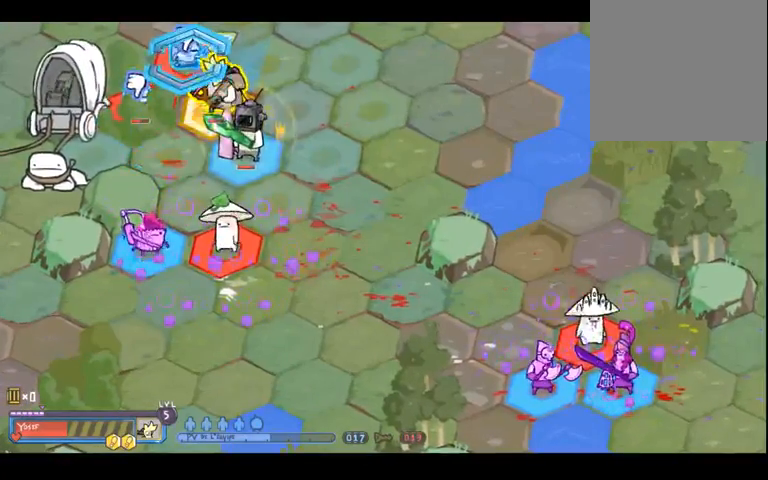
{"dt_ms": 500, "buttons": [], "left_stick": "center", "right_stick": "center", "events": [[167, "left_stick", "right"], [300, "left_stick", "center"]]}
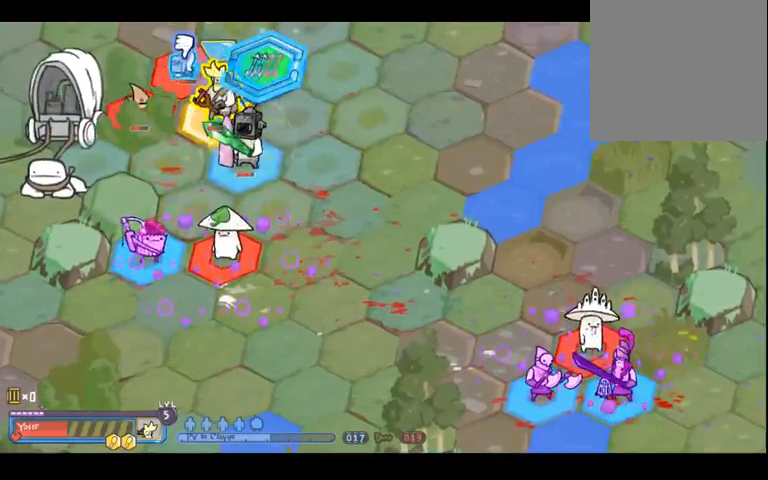
{"dt_ms": 500, "buttons": [], "left_stick": "center", "right_stick": "center", "events": []}
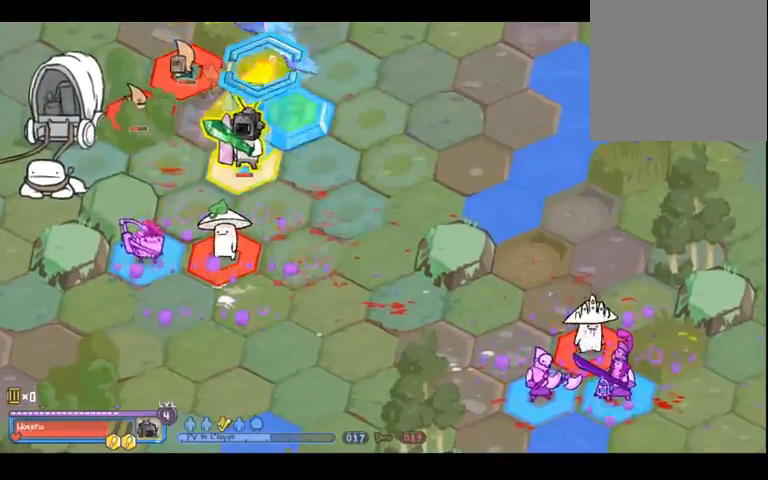
{"dt_ms": 500, "buttons": [], "left_stick": "center", "right_stick": "center", "events": [[133, "left_stick", "left"], [333, "left_stick", "center"]]}
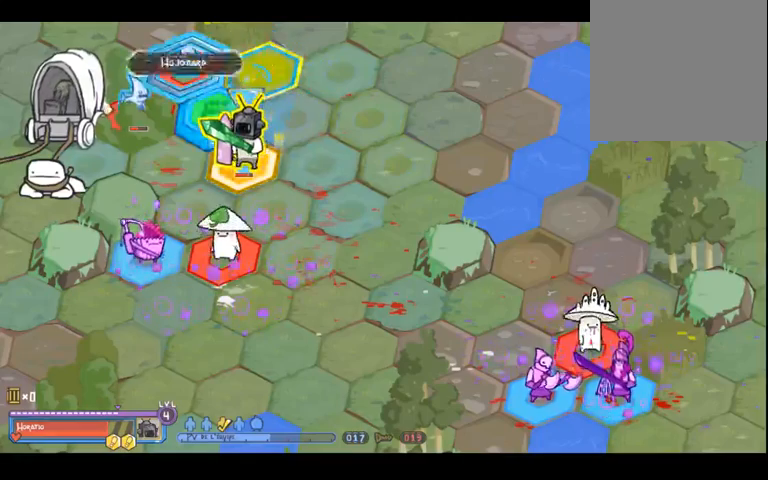
{"dt_ms": 500, "buttons": [], "left_stick": "center", "right_stick": "center", "events": [[100, "left_stick", "down"], [200, "left_stick", "center"]]}
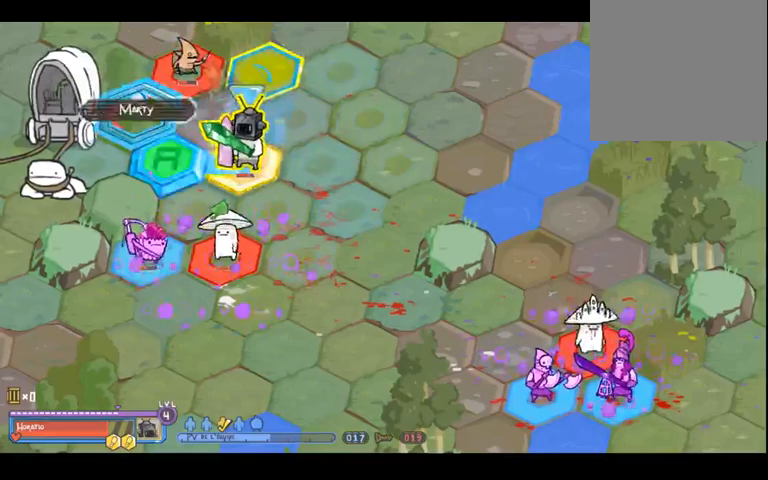
{"dt_ms": 500, "buttons": [], "left_stick": "left", "right_stick": "center", "events": [[167, "left_stick", "right"], [300, "left_stick", "center"], [433, "left_stick", "left"]]}
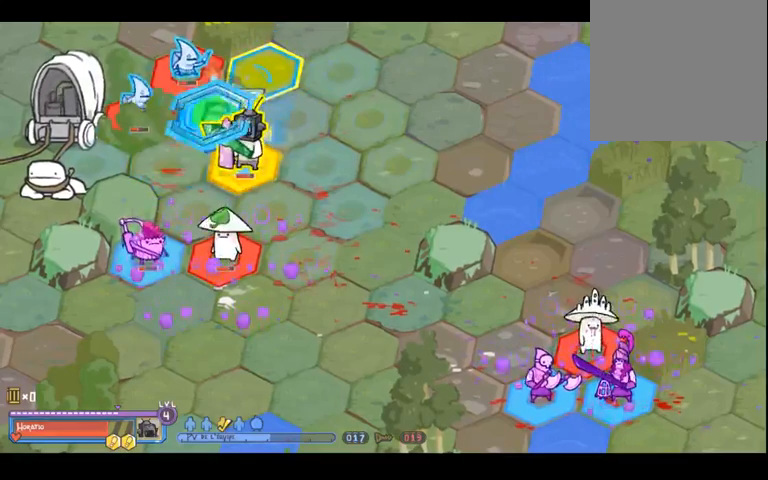
{"dt_ms": 500, "buttons": [], "left_stick": "center", "right_stick": "center", "events": [[33, "left_stick", "center"]]}
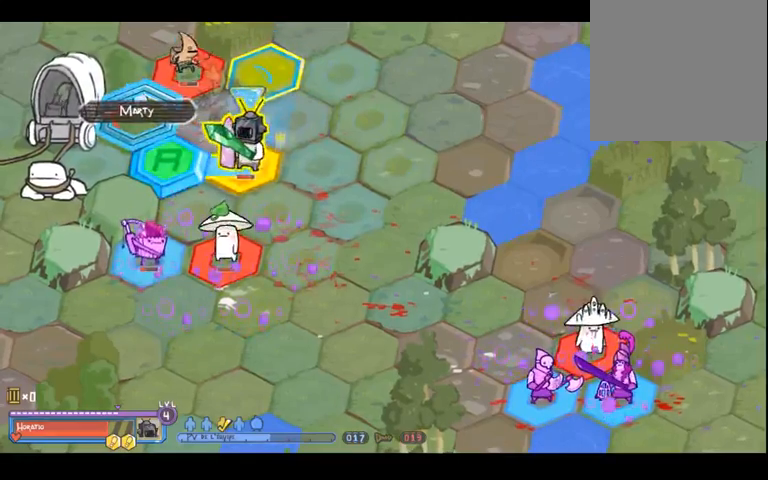
{"dt_ms": 500, "buttons": [], "left_stick": "center", "right_stick": "center", "events": []}
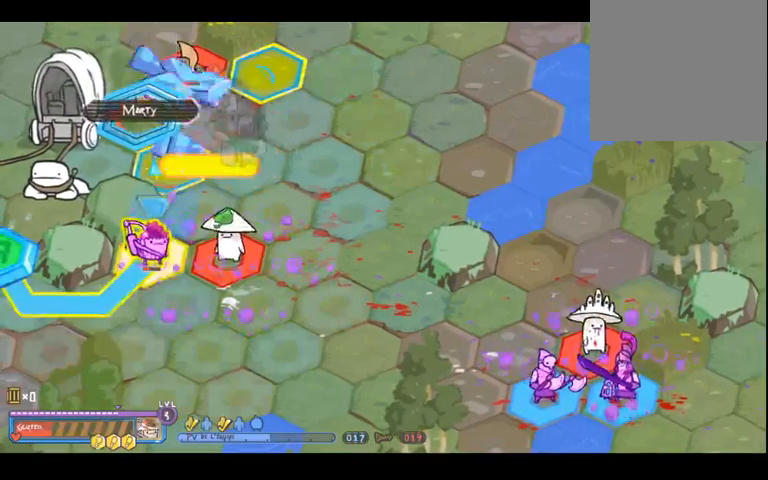
{"dt_ms": 500, "buttons": [], "left_stick": "center", "right_stick": "center", "events": [[267, "left_stick", "down-right"], [500, "left_stick", "center"]]}
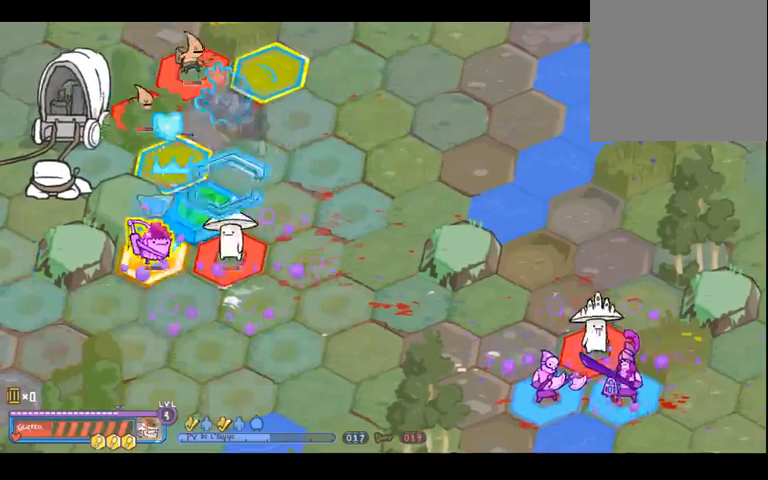
{"dt_ms": 500, "buttons": [], "left_stick": "down-right", "right_stick": "center", "events": [[200, "left_stick", "down"], [333, "left_stick", "down-right"]]}
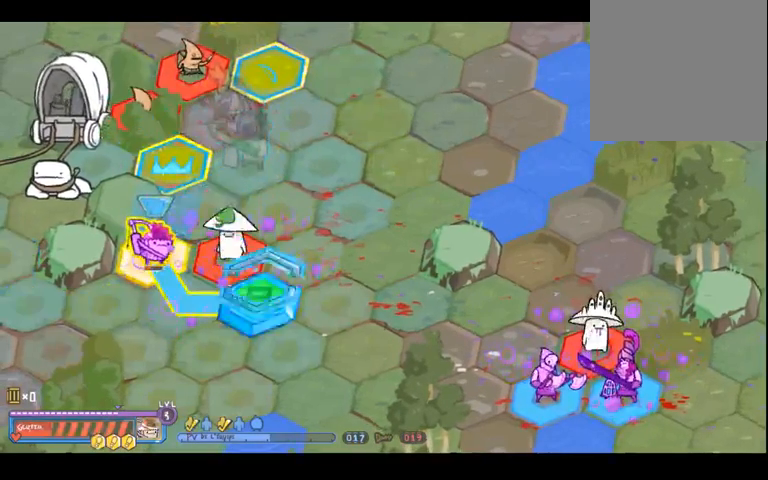
{"dt_ms": 500, "buttons": [], "left_stick": "center", "right_stick": "center", "events": [[67, "left_stick", "up-right"], [300, "left_stick", "center"]]}
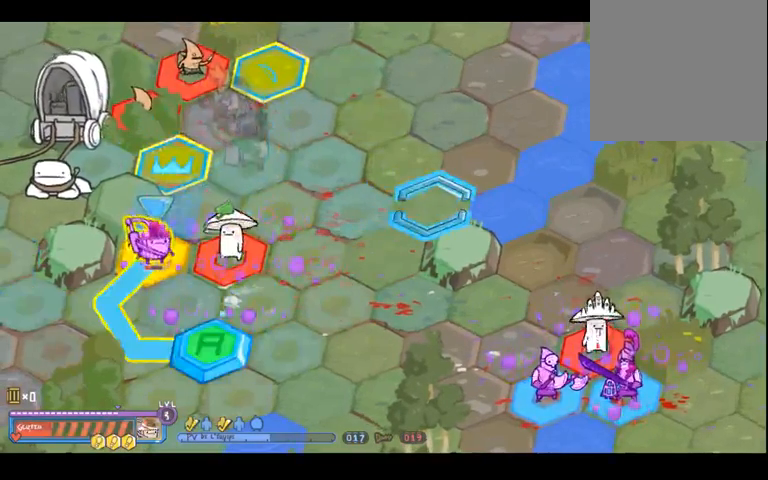
{"dt_ms": 500, "buttons": [], "left_stick": "center", "right_stick": "center", "events": [[67, "left_stick", "left"], [133, "left_stick", "up-left"], [267, "left_stick", "center"]]}
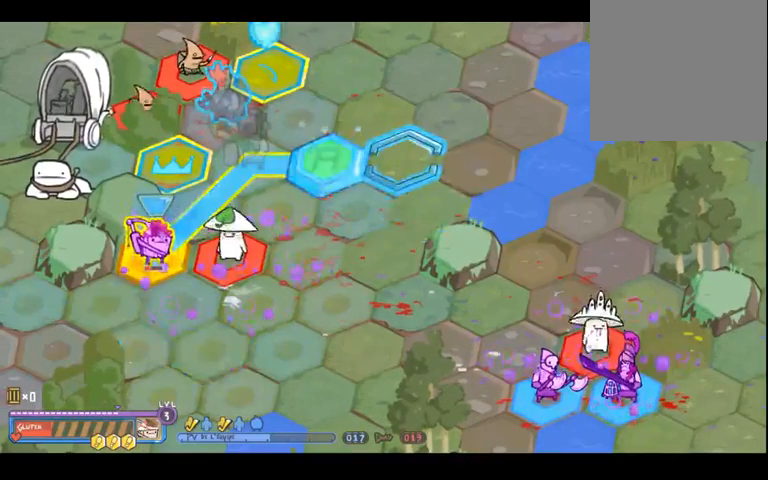
{"dt_ms": 500, "buttons": ["A"], "left_stick": "center", "right_stick": "center", "events": [[67, "left_stick", "left"], [233, "left_stick", "center"], [500, "A", "down"]]}
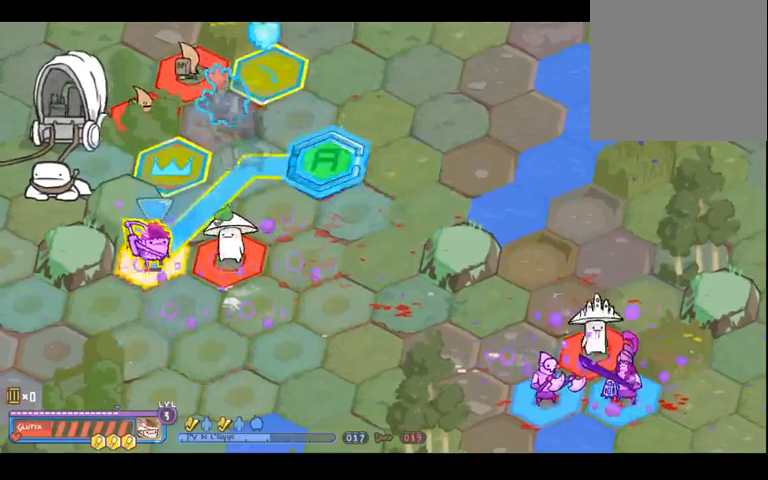
{"dt_ms": 500, "buttons": [], "left_stick": "center", "right_stick": "center", "events": [[33, "A", "up"]]}
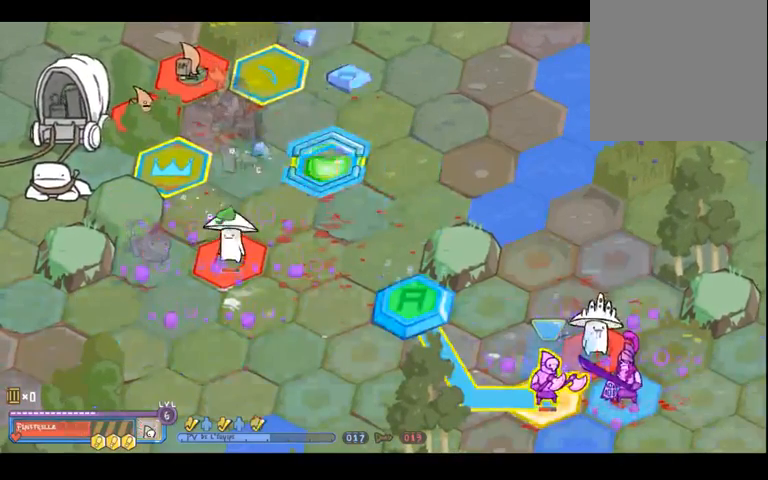
{"dt_ms": 500, "buttons": [], "left_stick": "down-right", "right_stick": "center", "events": [[33, "left_stick", "down-right"], [267, "left_stick", "center"], [433, "left_stick", "down-right"]]}
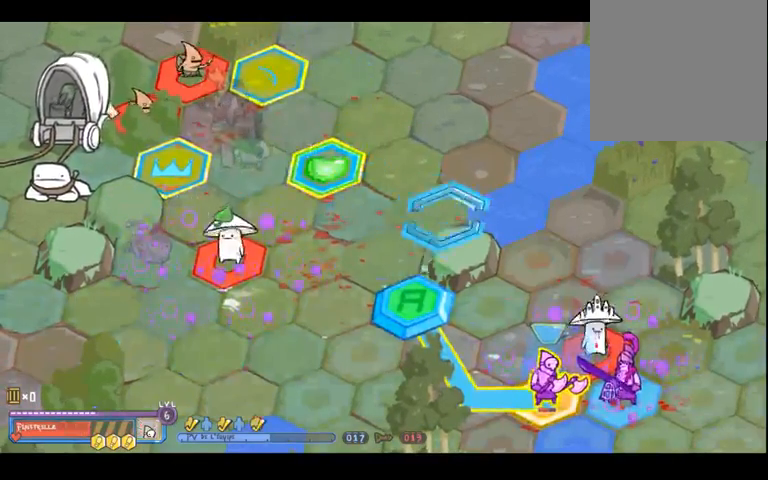
{"dt_ms": 500, "buttons": [], "left_stick": "center", "right_stick": "center", "events": [[67, "left_stick", "center"]]}